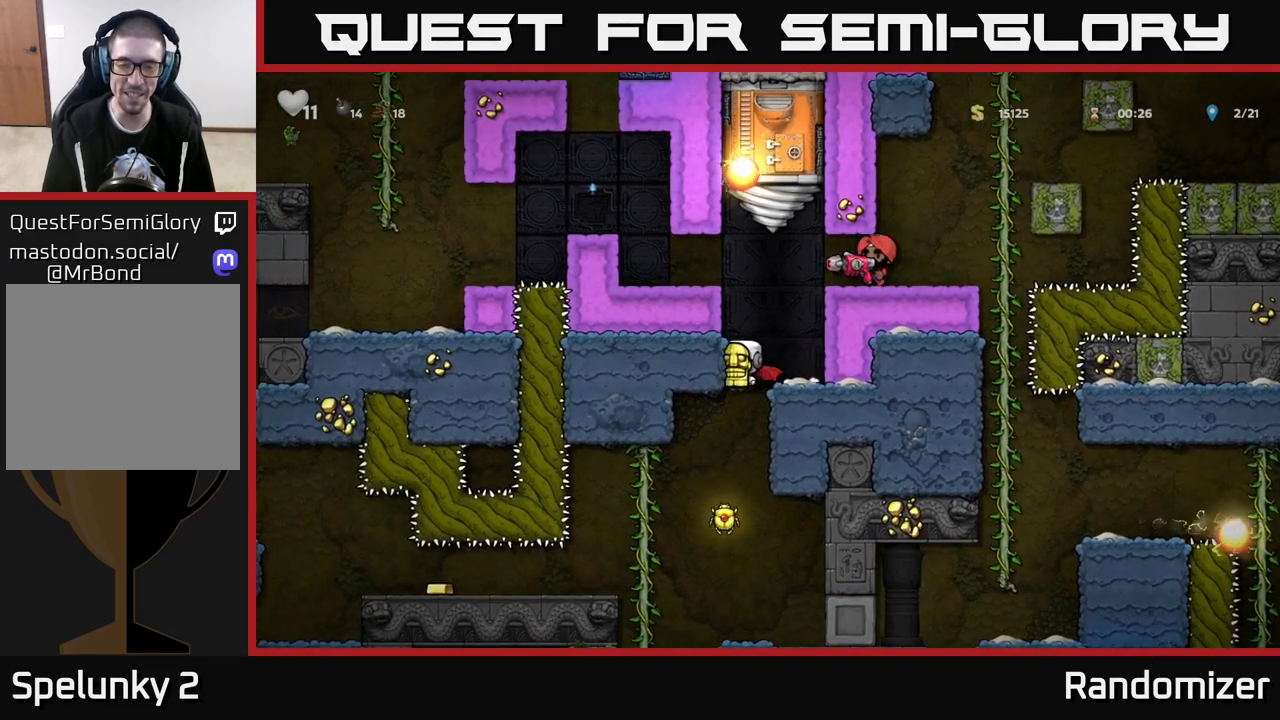
Gameplay with a controller (Xbox layout); each line is a JSON object with the inputs held at the frame after it. "events" lists button and stick changes between this image and that frame as [ms after this image, input, new state], when the widget could be followed in between.
{"buttons": ["A"], "left_stick": "left", "right_stick": "center", "events": [[367, "left_stick", "left"], [450, "A", "down"]]}
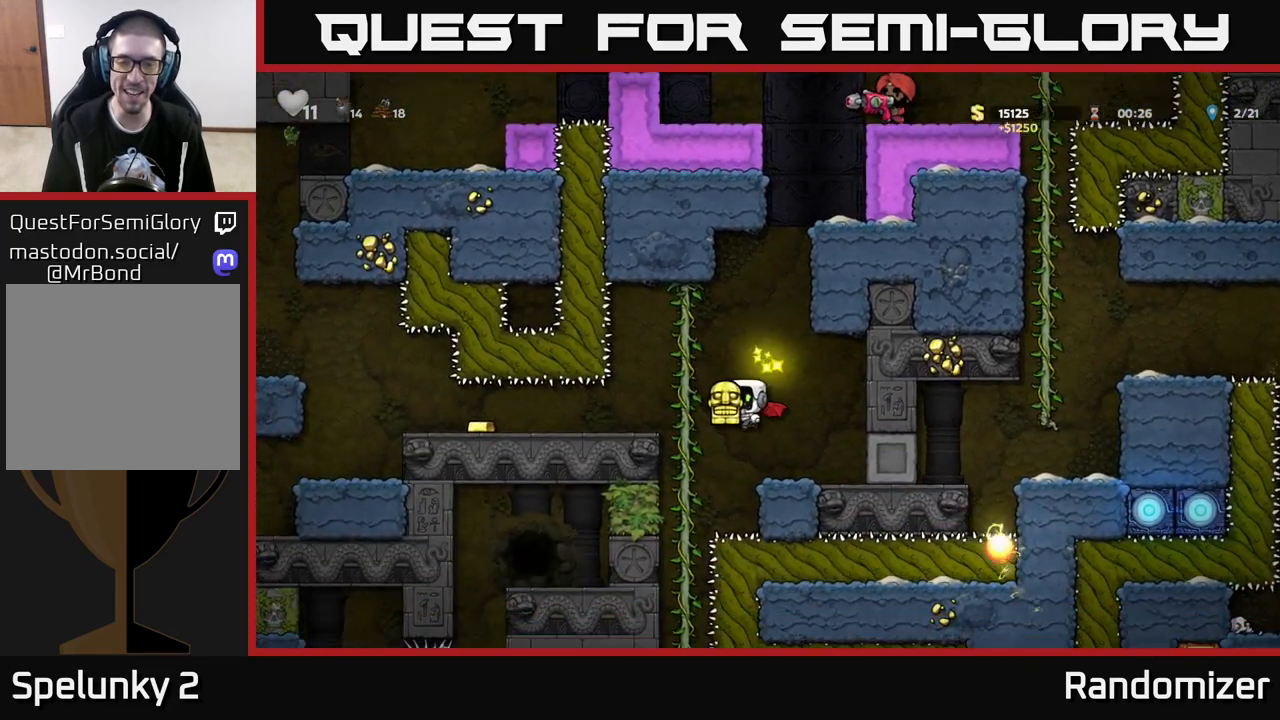
{"buttons": [], "left_stick": "left", "right_stick": "center", "events": [[67, "left_stick", "center"], [83, "A", "up"], [250, "left_stick", "left"], [367, "left_stick", "center"], [500, "left_stick", "left"]]}
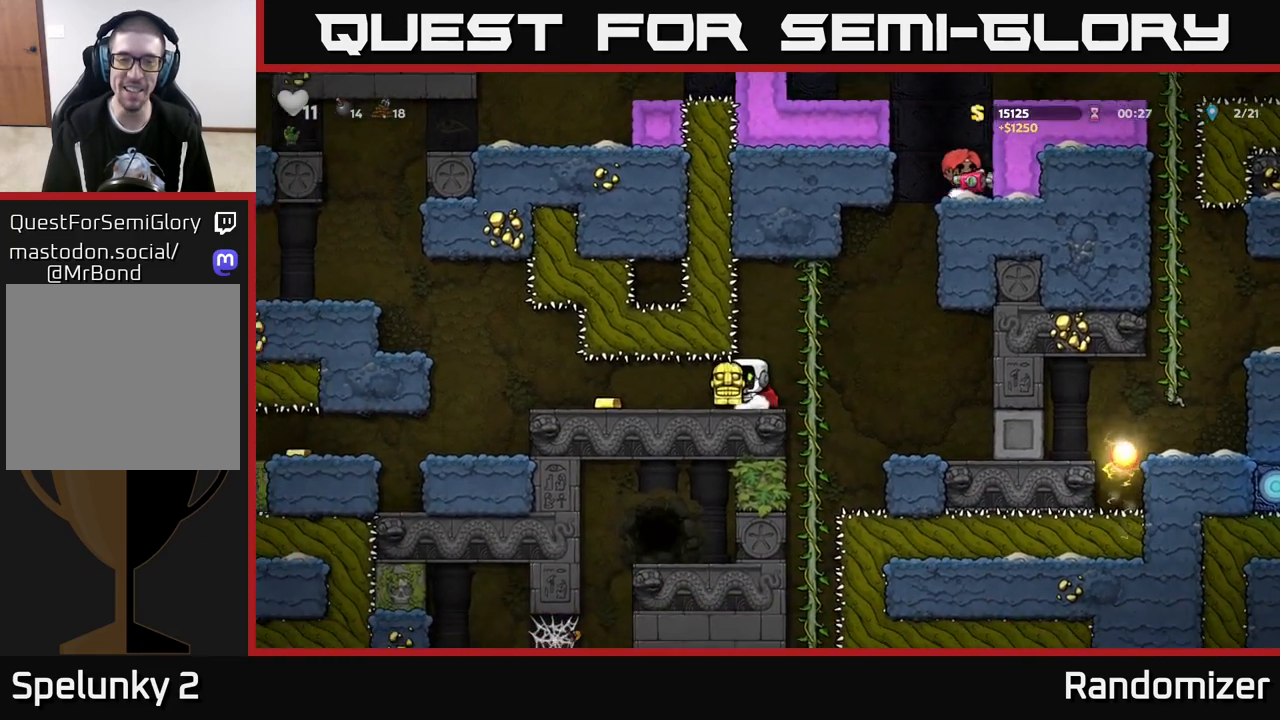
{"buttons": [], "left_stick": "left", "right_stick": "center", "events": []}
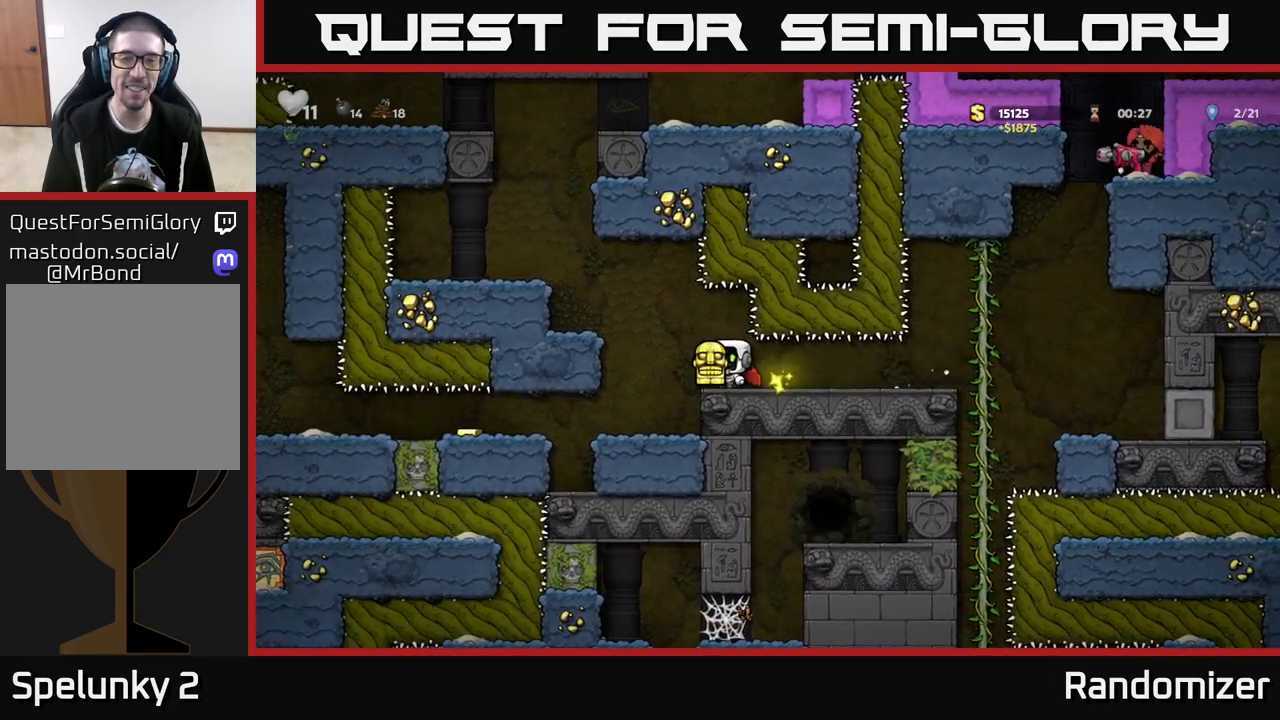
{"buttons": [], "left_stick": "left", "right_stick": "center", "events": [[33, "left_stick", "center"], [350, "left_stick", "left"]]}
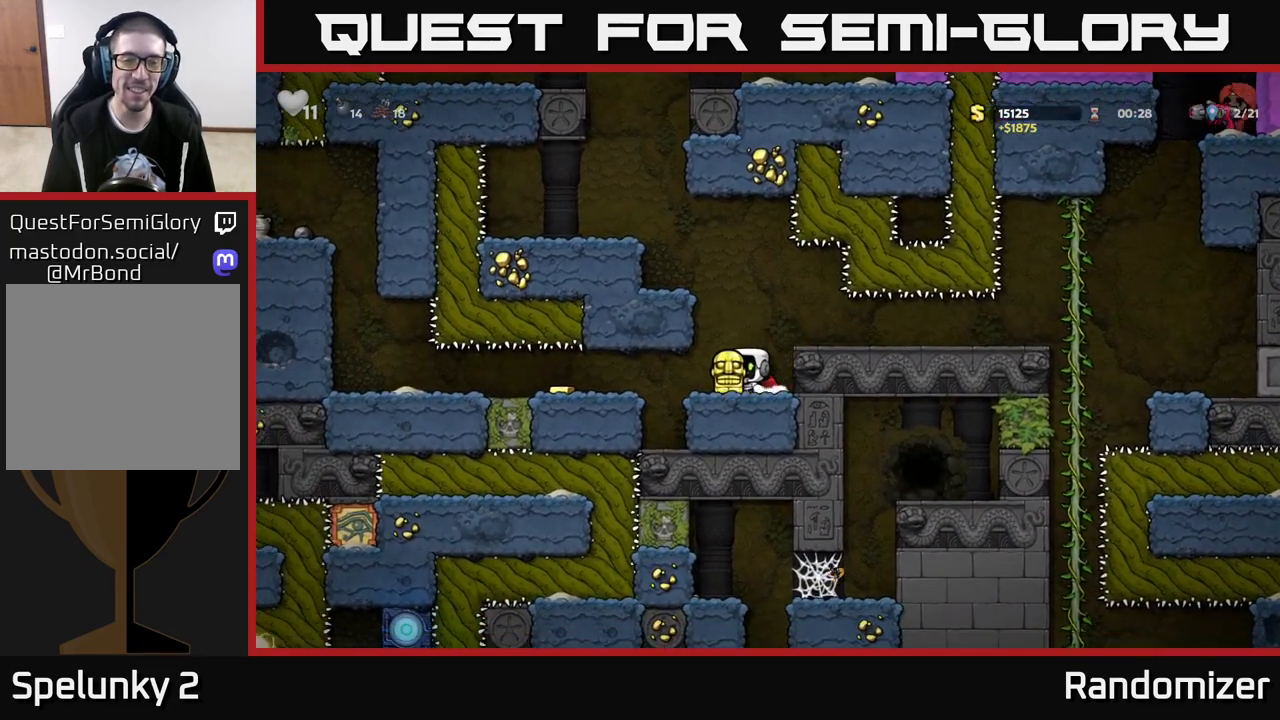
{"buttons": [], "left_stick": "left", "right_stick": "center", "events": []}
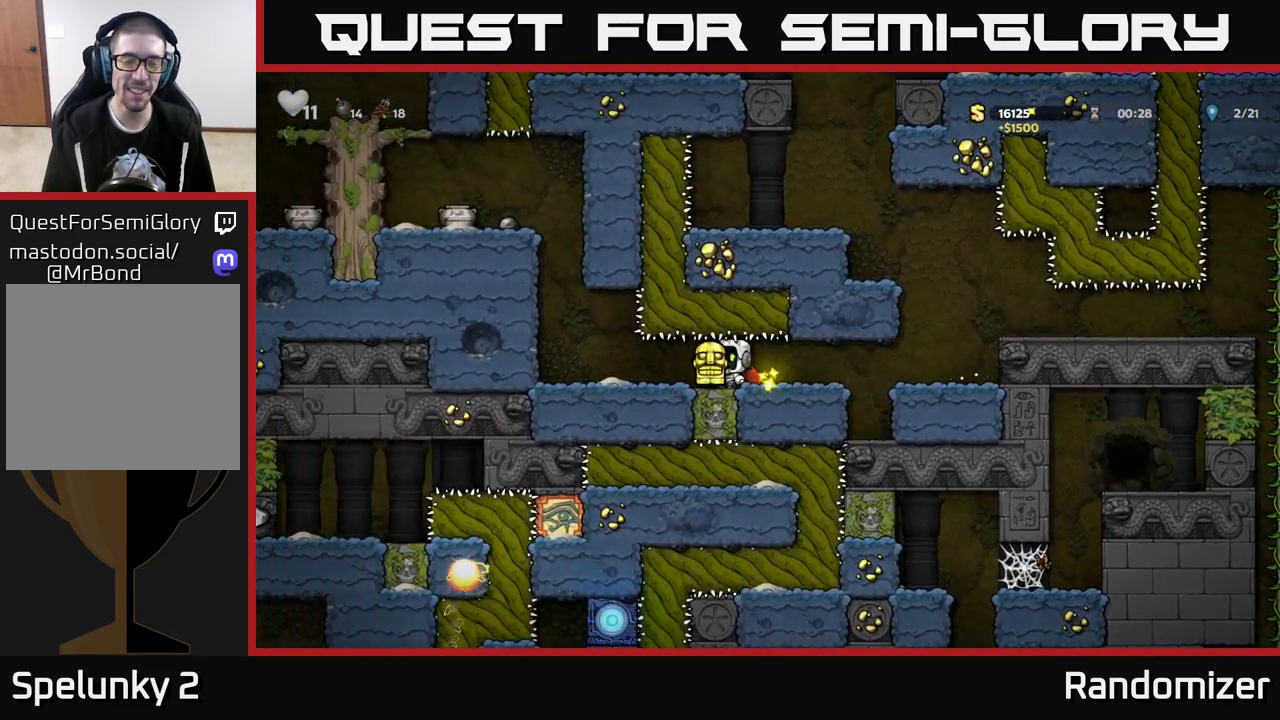
{"buttons": ["A"], "left_stick": "center", "right_stick": "center", "events": [[283, "A", "down"], [417, "A", "up"], [450, "left_stick", "center"], [500, "A", "down"]]}
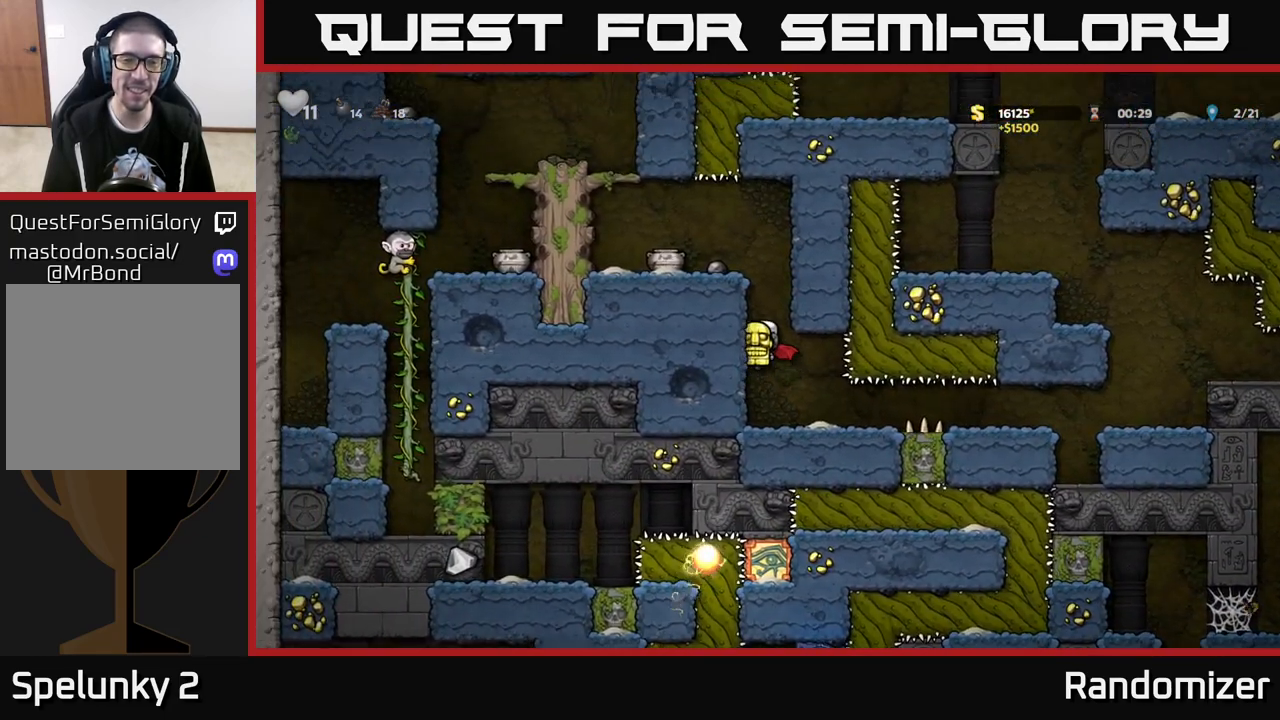
{"buttons": [], "left_stick": "center", "right_stick": "center", "events": [[183, "A", "up"], [233, "left_stick", "left"], [350, "left_stick", "center"]]}
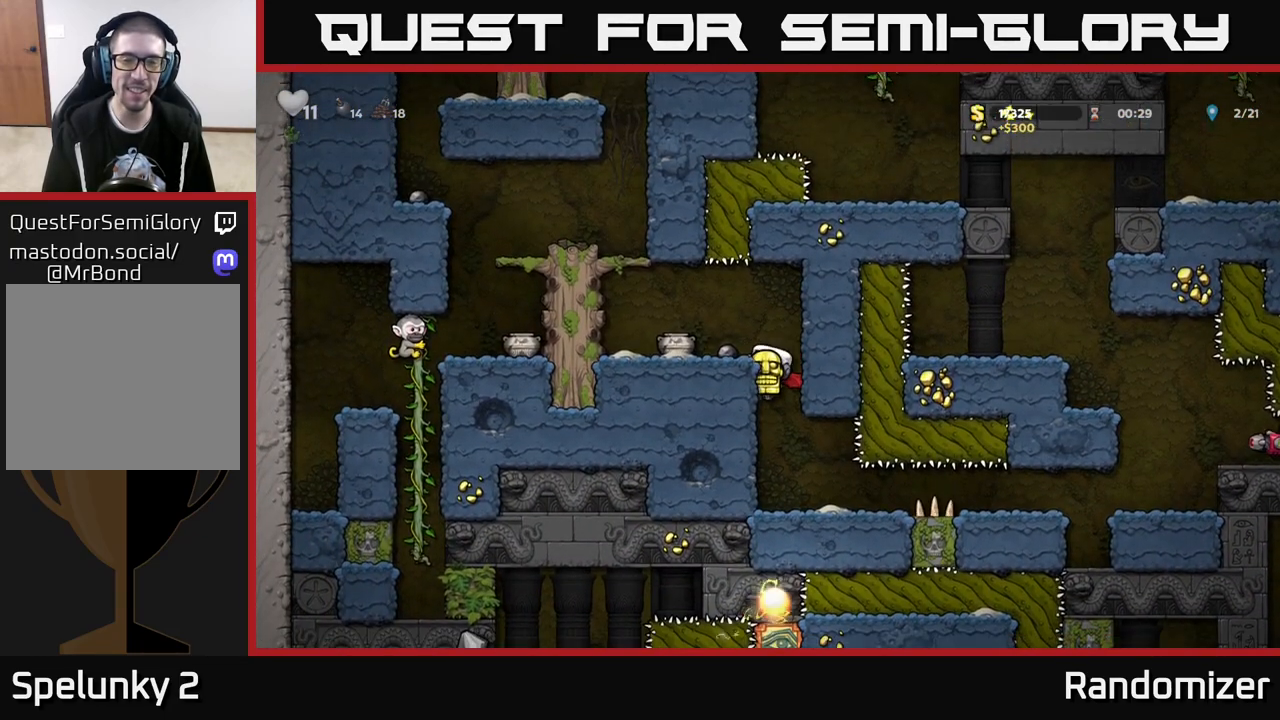
{"buttons": ["X"], "left_stick": "center", "right_stick": "center", "events": [[133, "A", "down"], [250, "A", "up"], [317, "left_stick", "left"], [400, "left_stick", "center"], [483, "X", "down"]]}
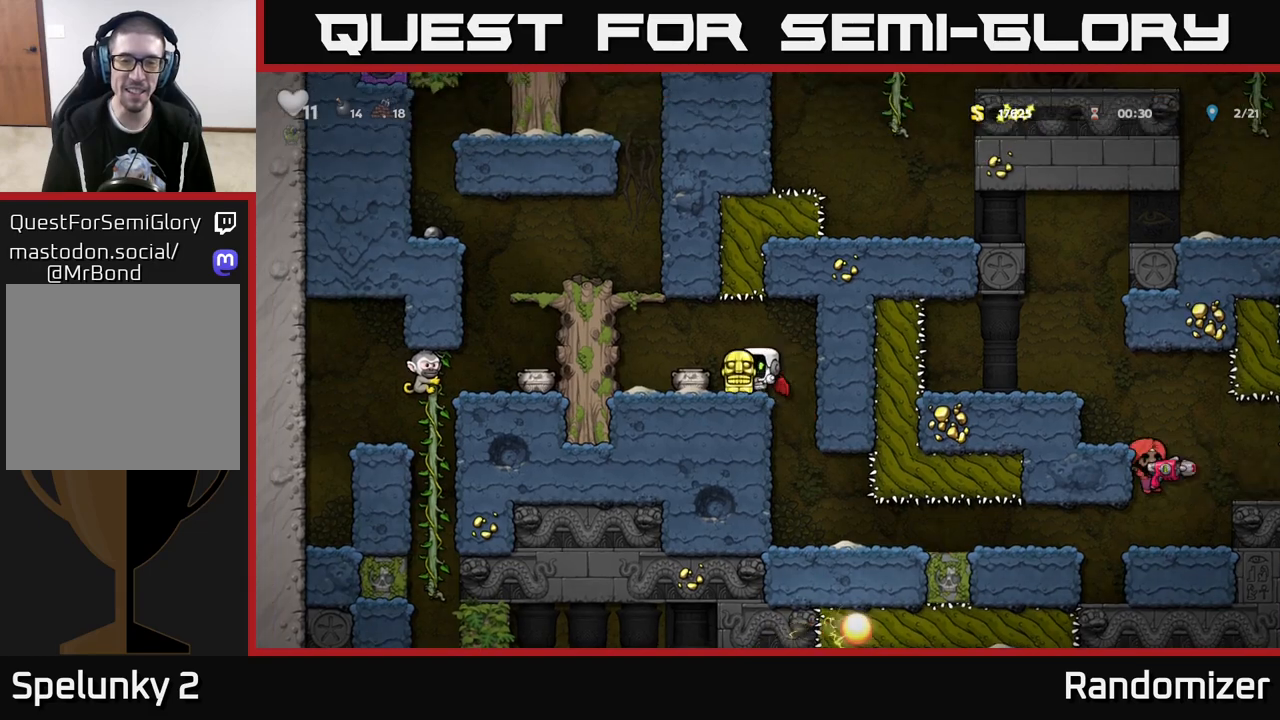
{"buttons": [], "left_stick": "center", "right_stick": "center", "events": [[67, "X", "up"]]}
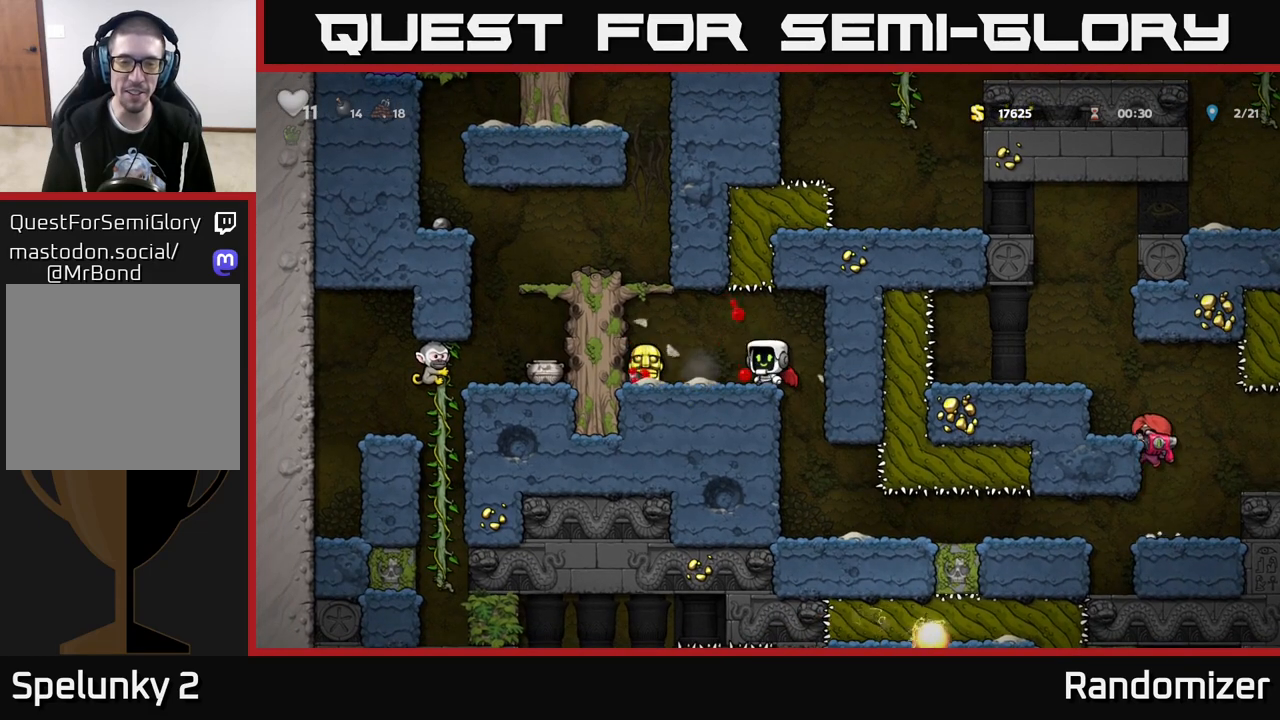
{"buttons": [], "left_stick": "right", "right_stick": "center", "events": [[33, "left_stick", "left"], [383, "X", "down"], [383, "left_stick", "down"], [500, "X", "up"], [500, "left_stick", "right"]]}
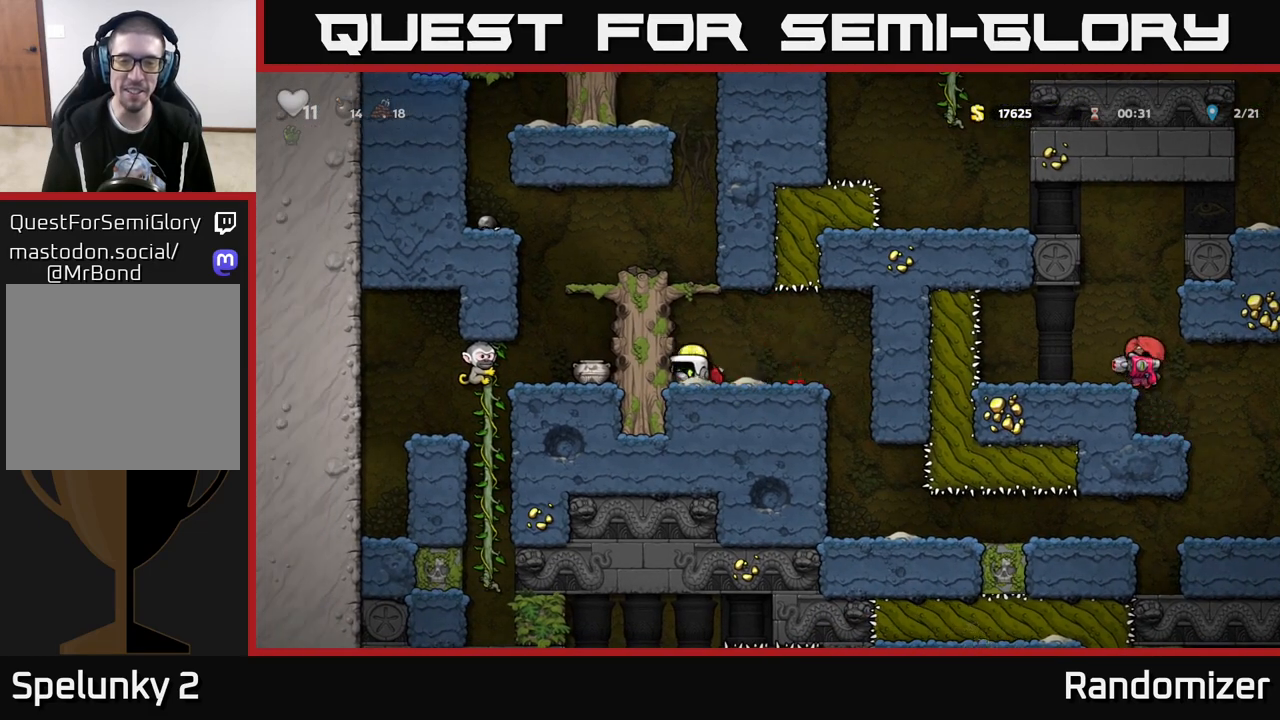
{"buttons": [], "left_stick": "center", "right_stick": "center", "events": [[267, "left_stick", "left"], [400, "left_stick", "center"]]}
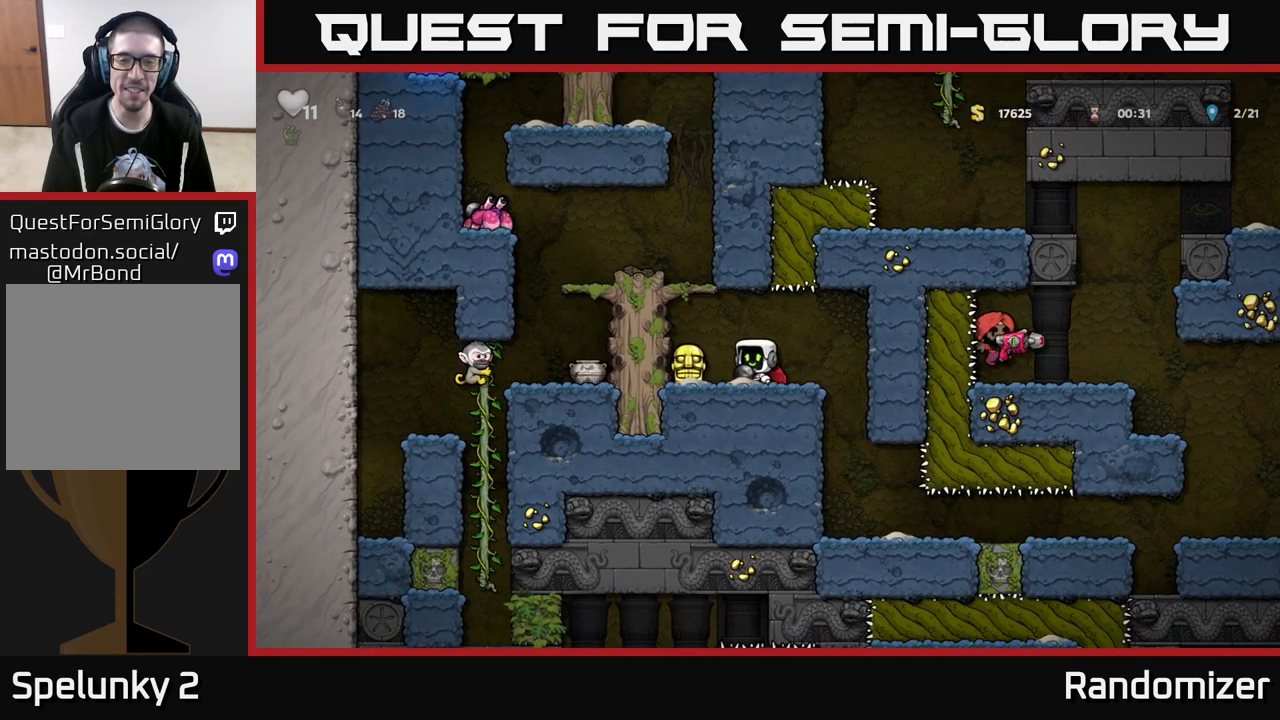
{"buttons": [], "left_stick": "left", "right_stick": "center", "events": [[83, "left_stick", "right"], [267, "X", "down"], [267, "left_stick", "down"], [383, "X", "up"], [400, "left_stick", "left"]]}
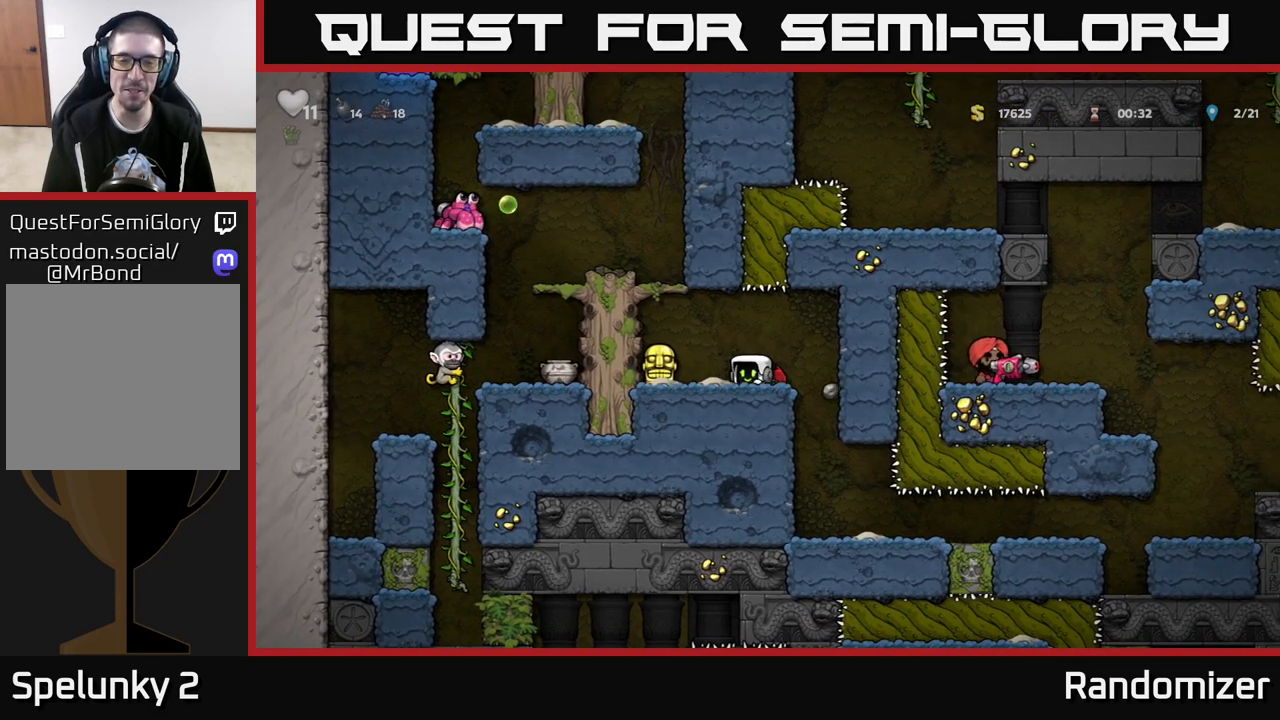
{"buttons": [], "left_stick": "left", "right_stick": "center", "events": [[233, "X", "down"], [233, "left_stick", "down"], [367, "X", "up"], [383, "left_stick", "right"], [500, "left_stick", "left"]]}
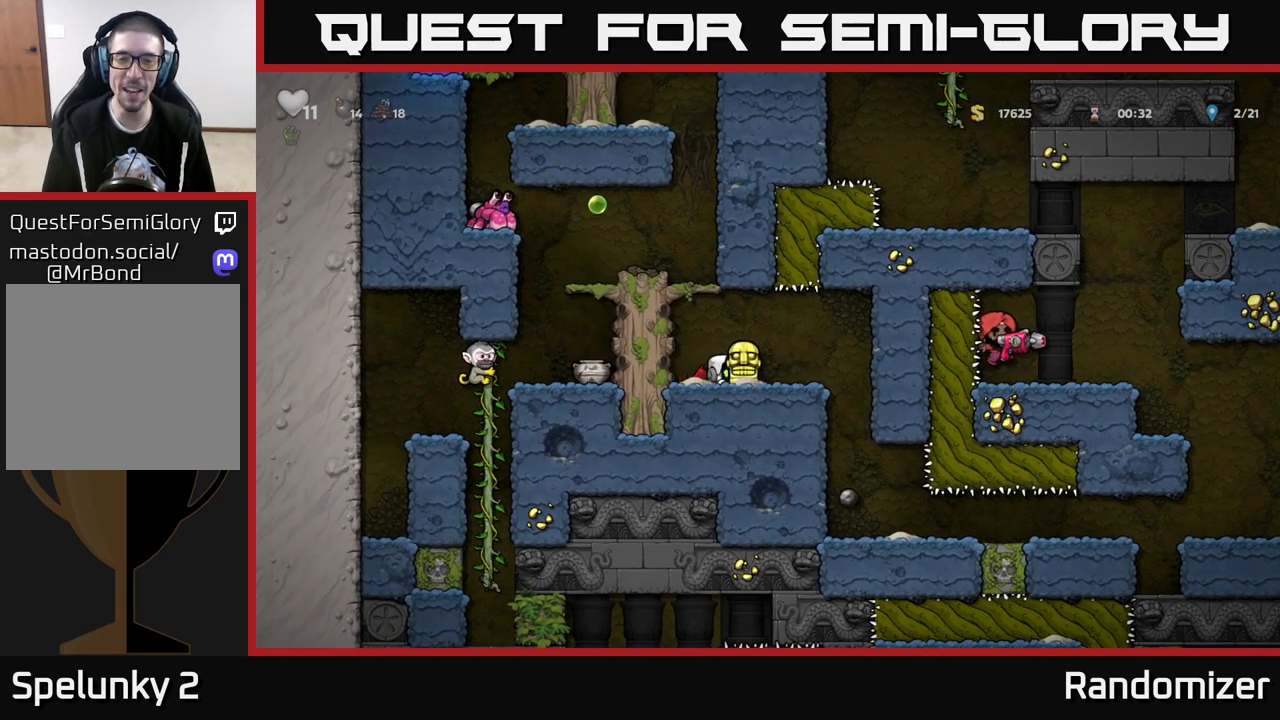
{"buttons": [], "left_stick": "center", "right_stick": "center", "events": [[200, "left_stick", "center"], [300, "A", "down"], [450, "A", "up"]]}
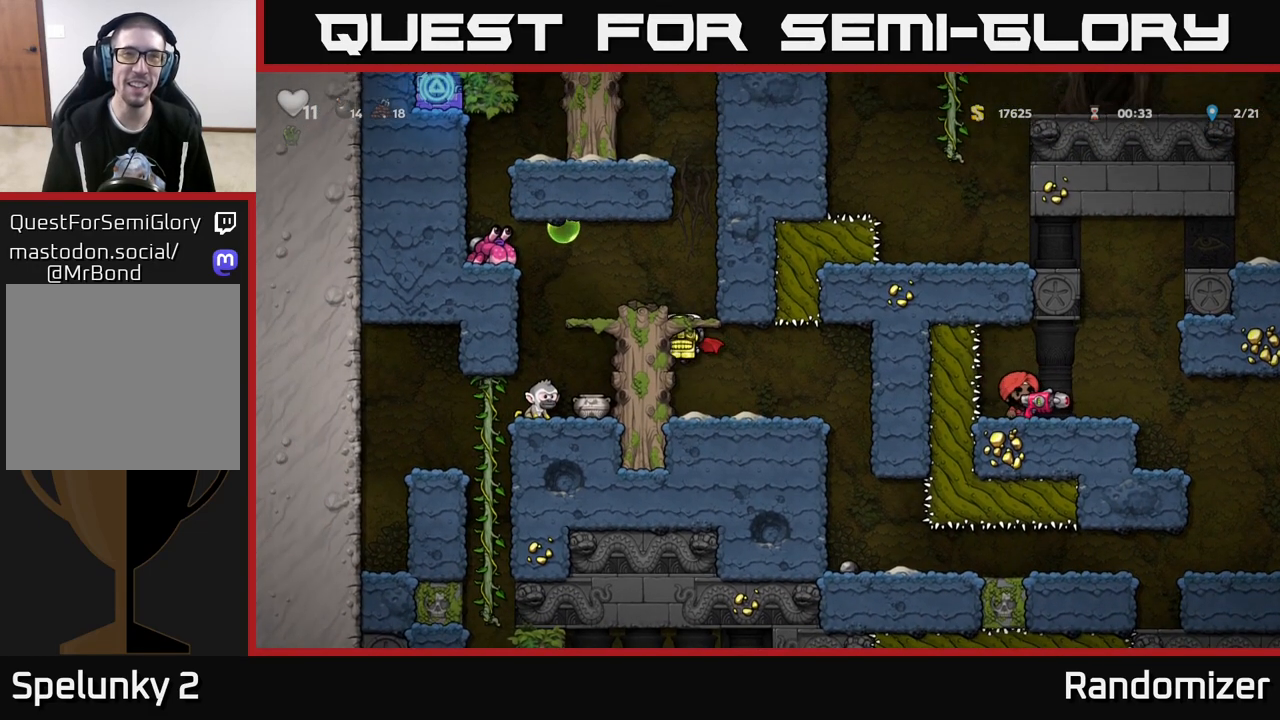
{"buttons": [], "left_stick": "left", "right_stick": "center", "events": [[50, "A", "down"], [183, "A", "up"], [483, "left_stick", "left"]]}
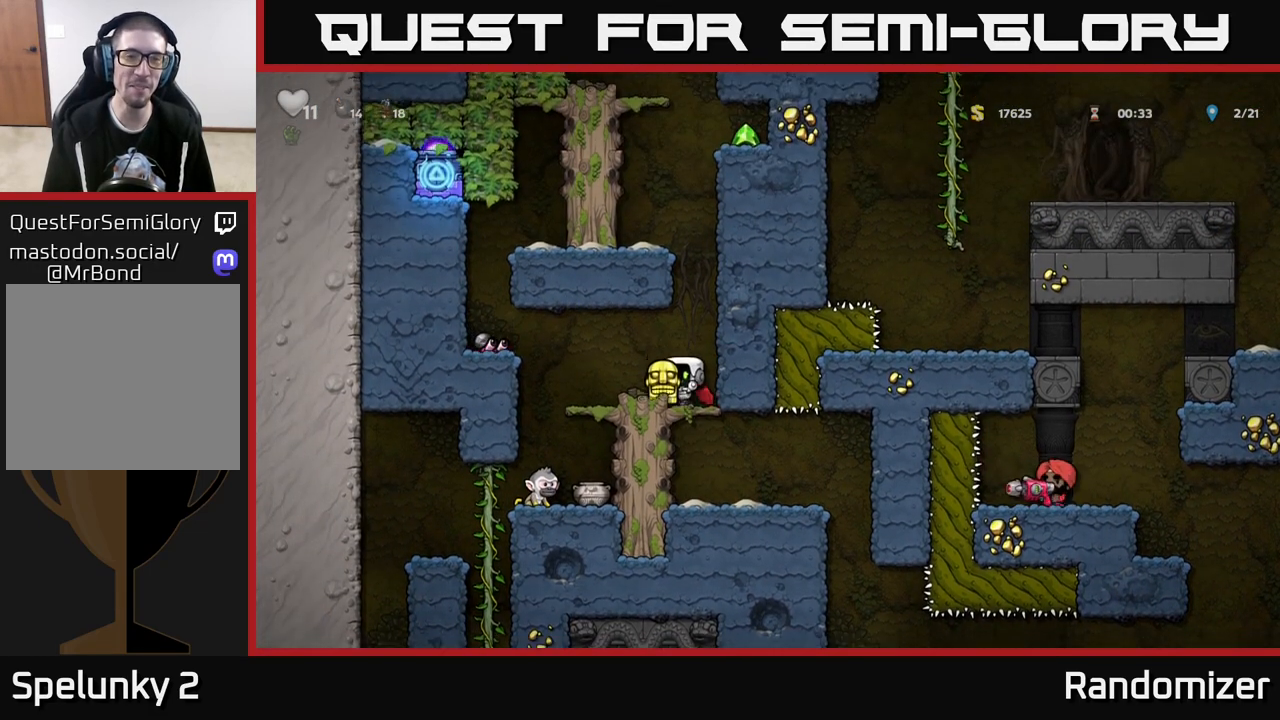
{"buttons": [], "left_stick": "center", "right_stick": "center", "events": [[83, "A", "down"], [117, "X", "down"], [167, "A", "up"], [183, "left_stick", "center"], [217, "X", "up"], [233, "left_stick", "right"], [400, "left_stick", "center"]]}
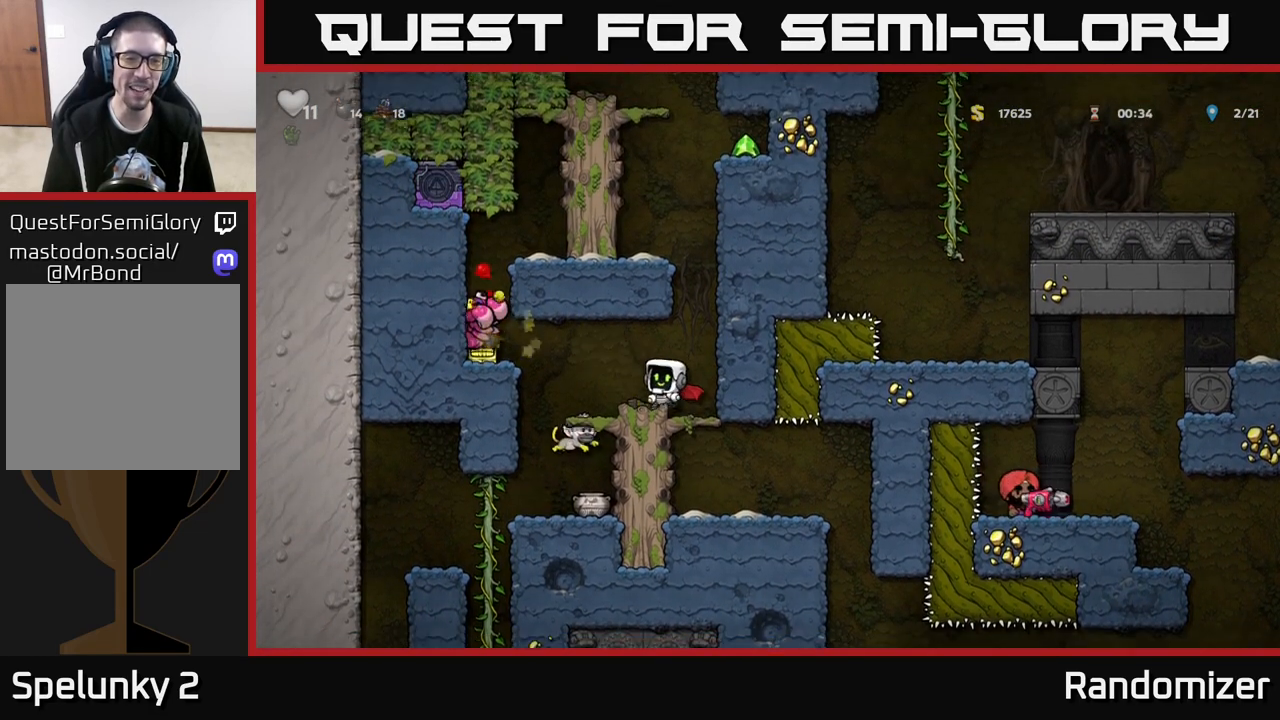
{"buttons": [], "left_stick": "center", "right_stick": "center", "events": [[367, "left_stick", "right"], [483, "left_stick", "center"]]}
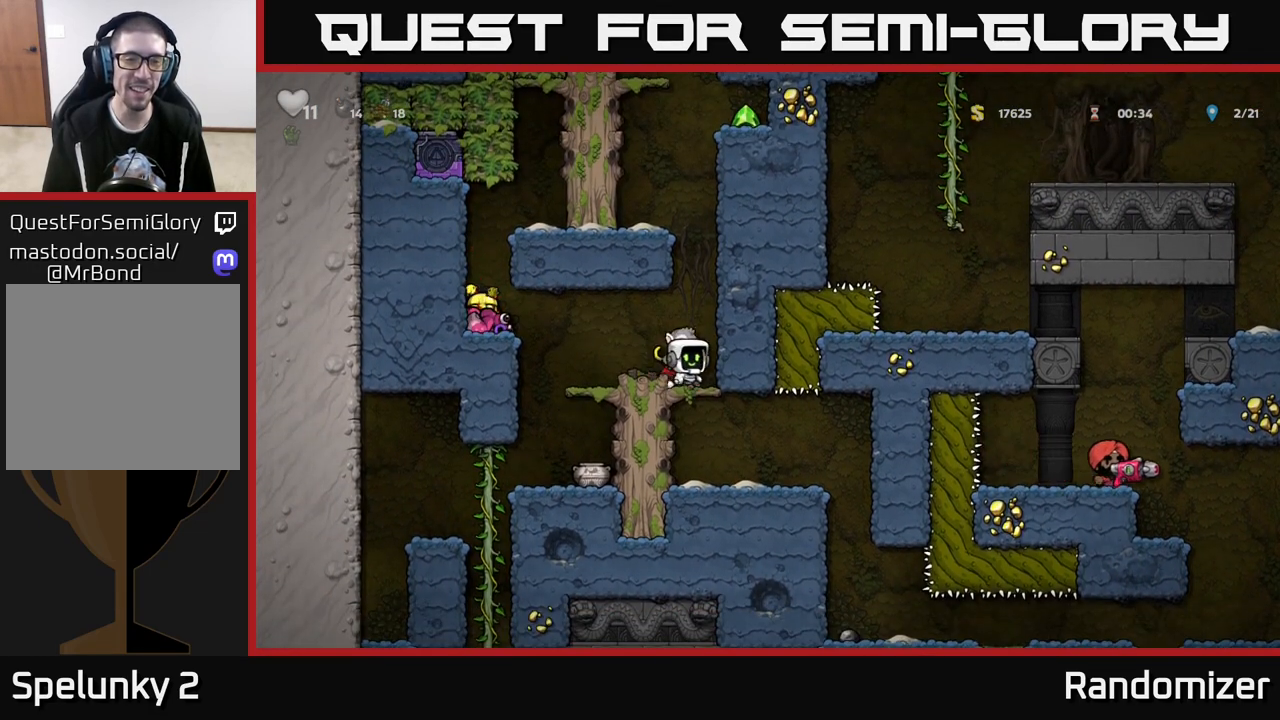
{"buttons": [], "left_stick": "up", "right_stick": "center", "events": [[17, "left_stick", "left"], [50, "X", "down"], [133, "X", "up"], [183, "left_stick", "center"], [233, "left_stick", "right"], [417, "left_stick", "up"]]}
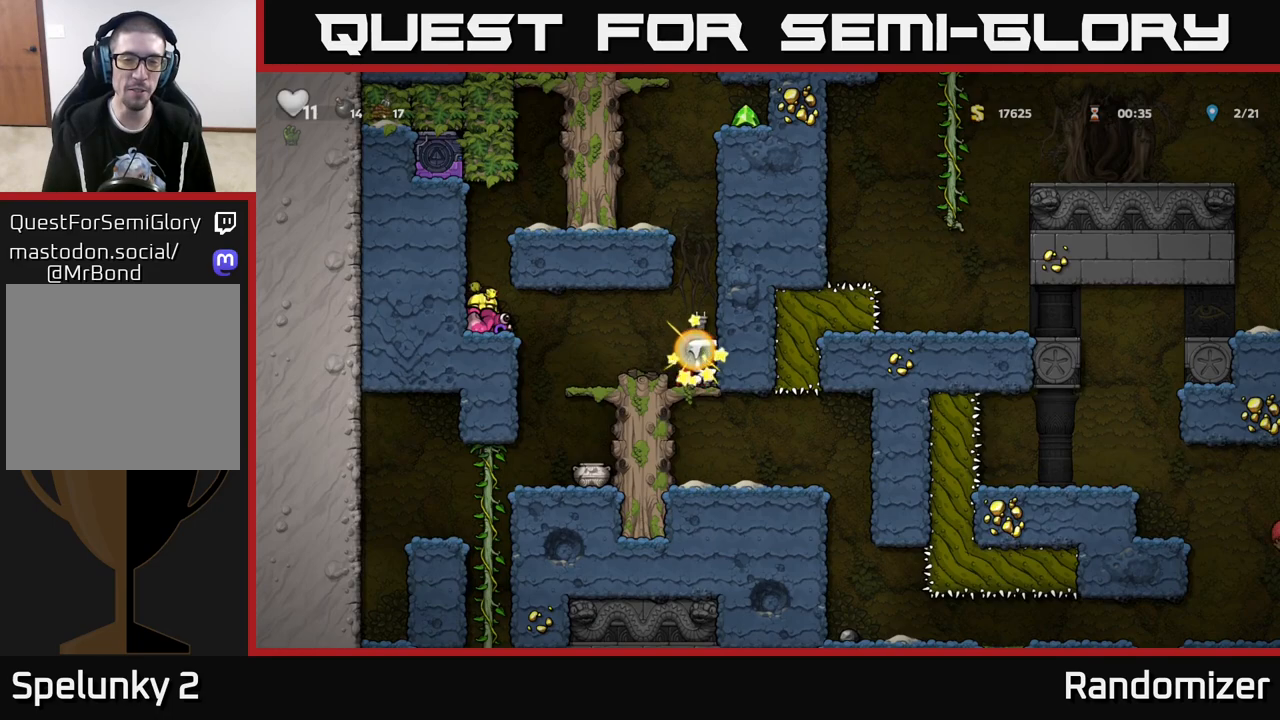
{"buttons": ["A"], "left_stick": "center", "right_stick": "center", "events": [[83, "left_stick", "center"], [467, "A", "down"]]}
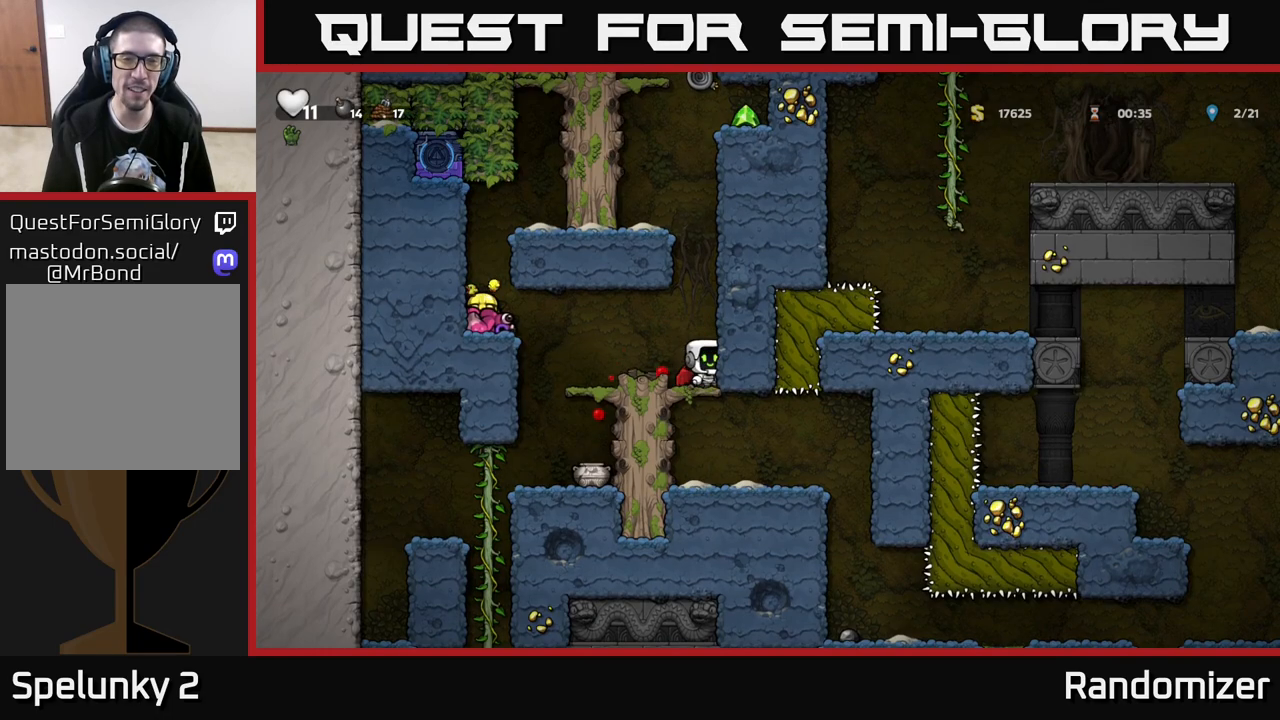
{"buttons": [], "left_stick": "up", "right_stick": "center", "events": [[33, "left_stick", "up"], [183, "A", "up"]]}
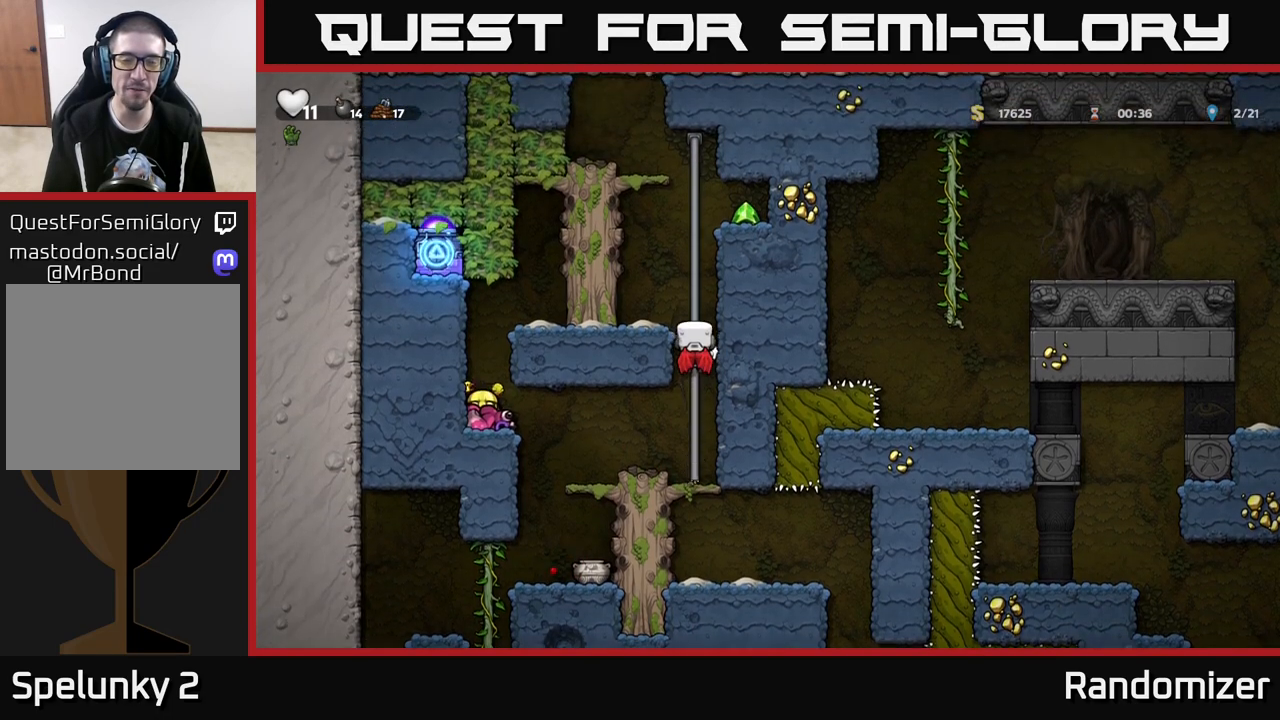
{"buttons": [], "left_stick": "right", "right_stick": "center", "events": [[283, "A", "down"], [300, "left_stick", "up-right"], [400, "left_stick", "right"], [450, "A", "up"]]}
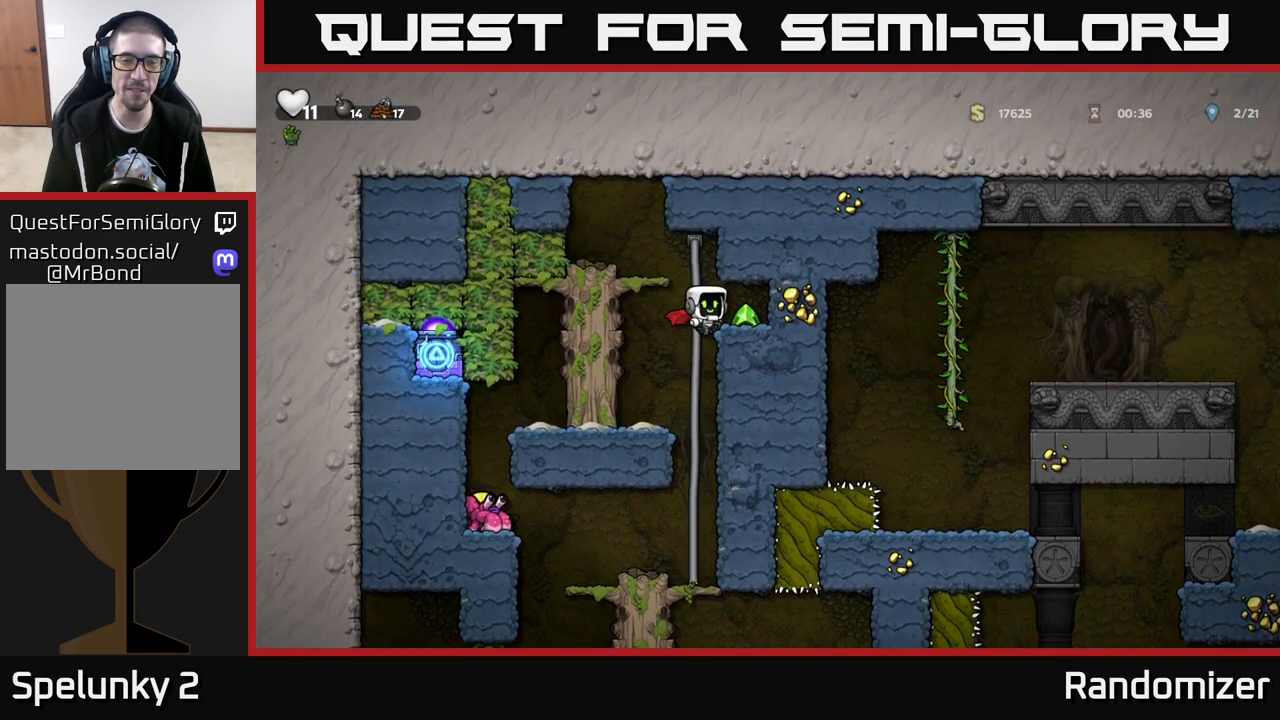
{"buttons": [], "left_stick": "up", "right_stick": "center", "events": [[83, "left_stick", "center"], [283, "left_stick", "left"], [483, "left_stick", "up"]]}
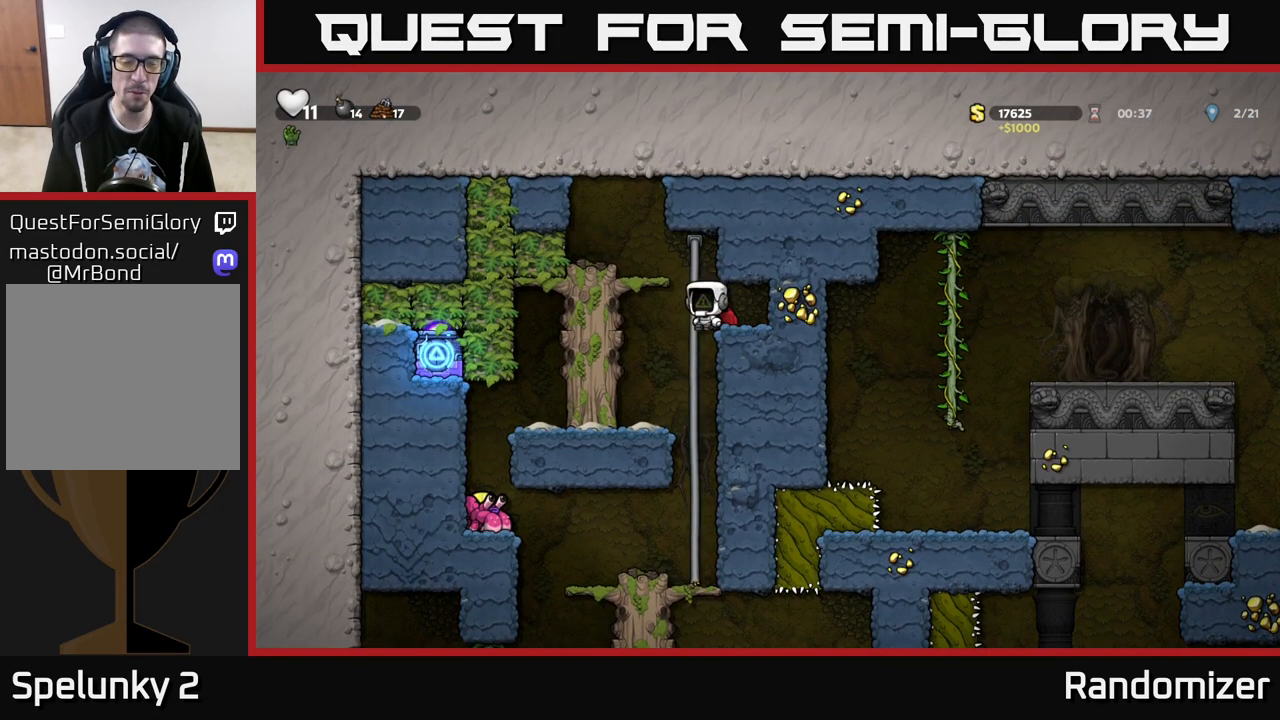
{"buttons": [], "left_stick": "center", "right_stick": "center", "events": [[167, "left_stick", "down"], [200, "A", "down"], [317, "left_stick", "center"], [333, "A", "up"]]}
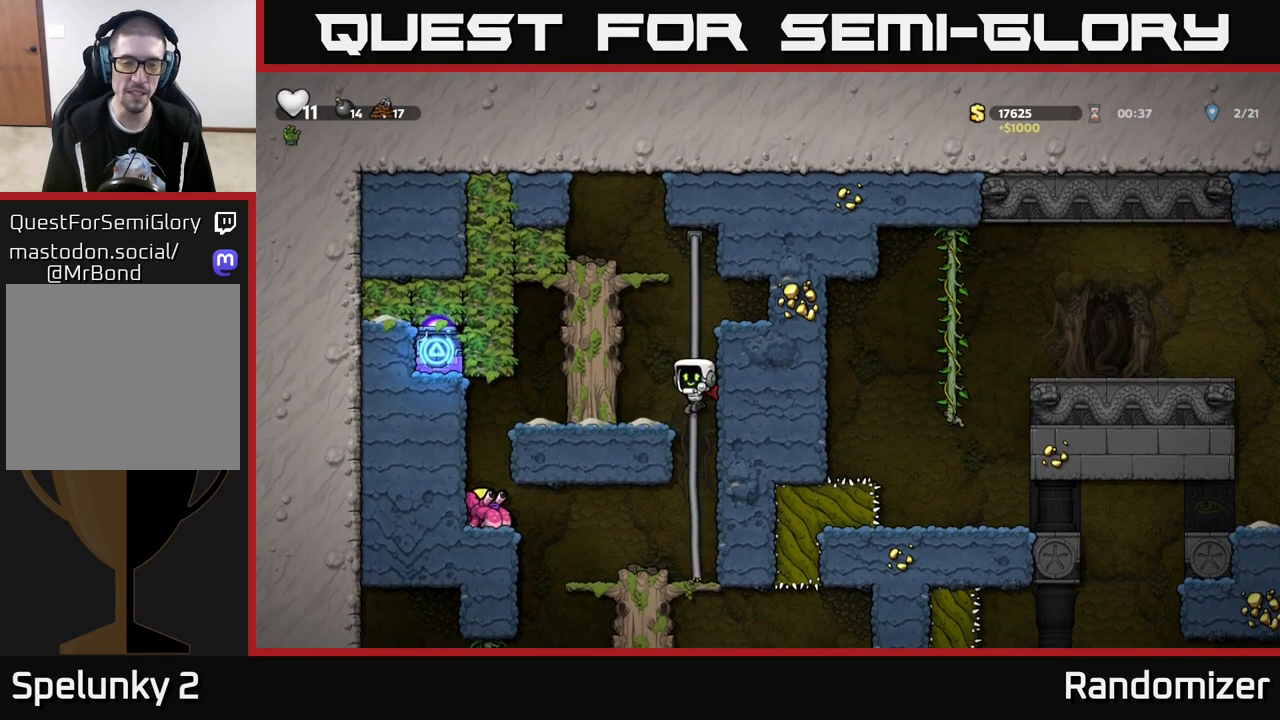
{"buttons": ["A"], "left_stick": "left", "right_stick": "center", "events": [[183, "left_stick", "left"], [300, "X", "down"], [450, "A", "down"], [483, "X", "up"]]}
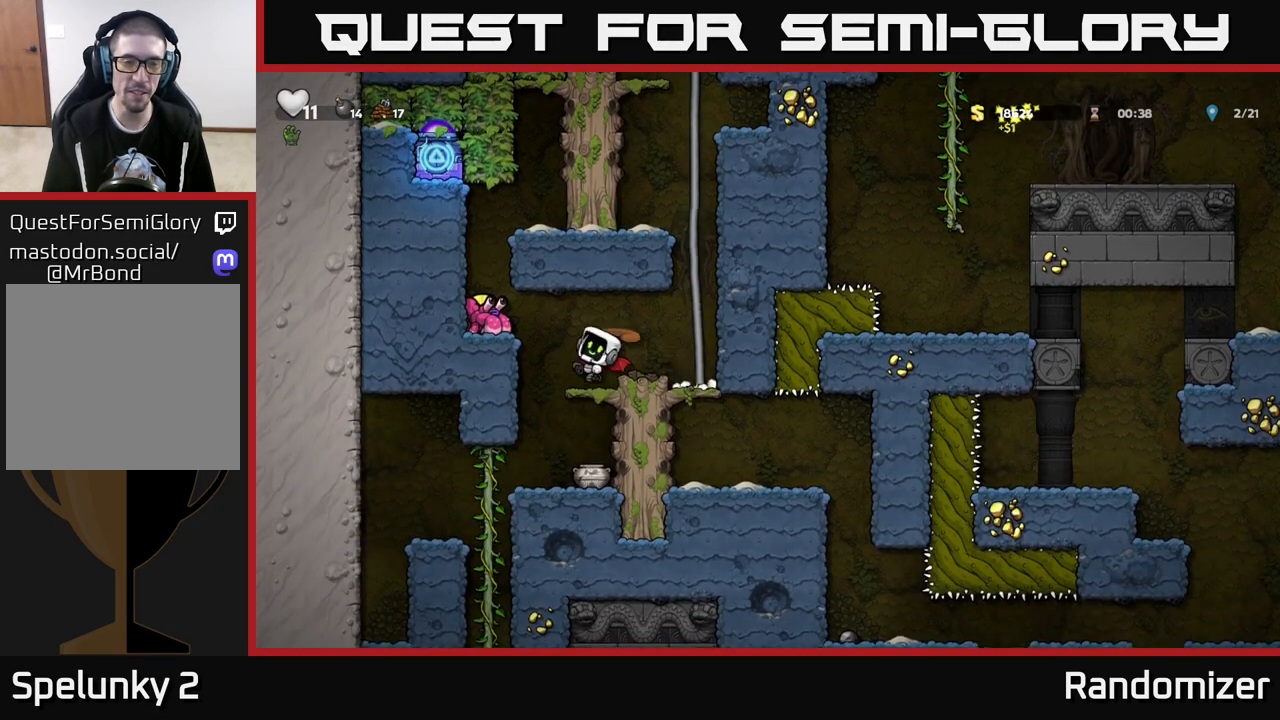
{"buttons": [], "left_stick": "left", "right_stick": "center", "events": [[50, "A", "up"], [50, "left_stick", "right"], [350, "left_stick", "center"], [417, "left_stick", "left"]]}
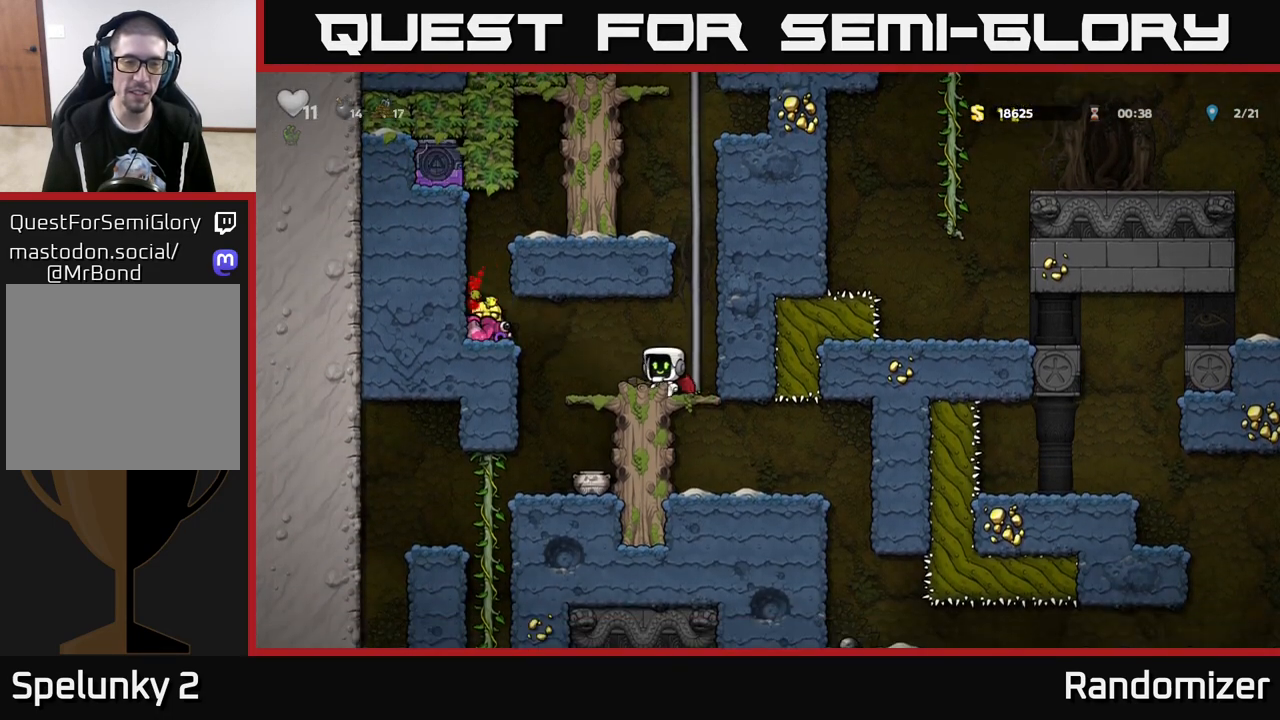
{"buttons": [], "left_stick": "down-left", "right_stick": "center", "events": [[117, "A", "down"], [217, "A", "up"], [350, "left_stick", "center"], [417, "left_stick", "down-left"]]}
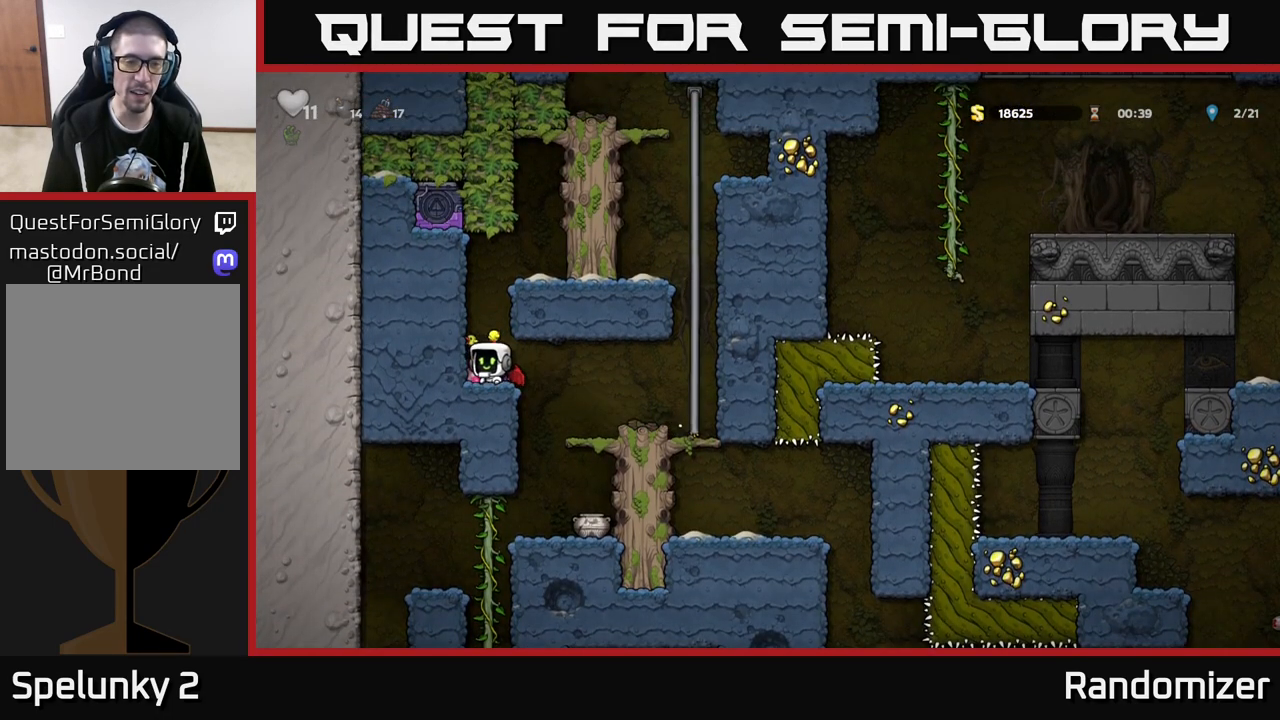
{"buttons": [], "left_stick": "left", "right_stick": "center", "events": [[50, "X", "down"], [150, "X", "up"], [150, "left_stick", "right"], [233, "X", "down"], [267, "left_stick", "center"], [300, "X", "up"], [333, "left_stick", "left"]]}
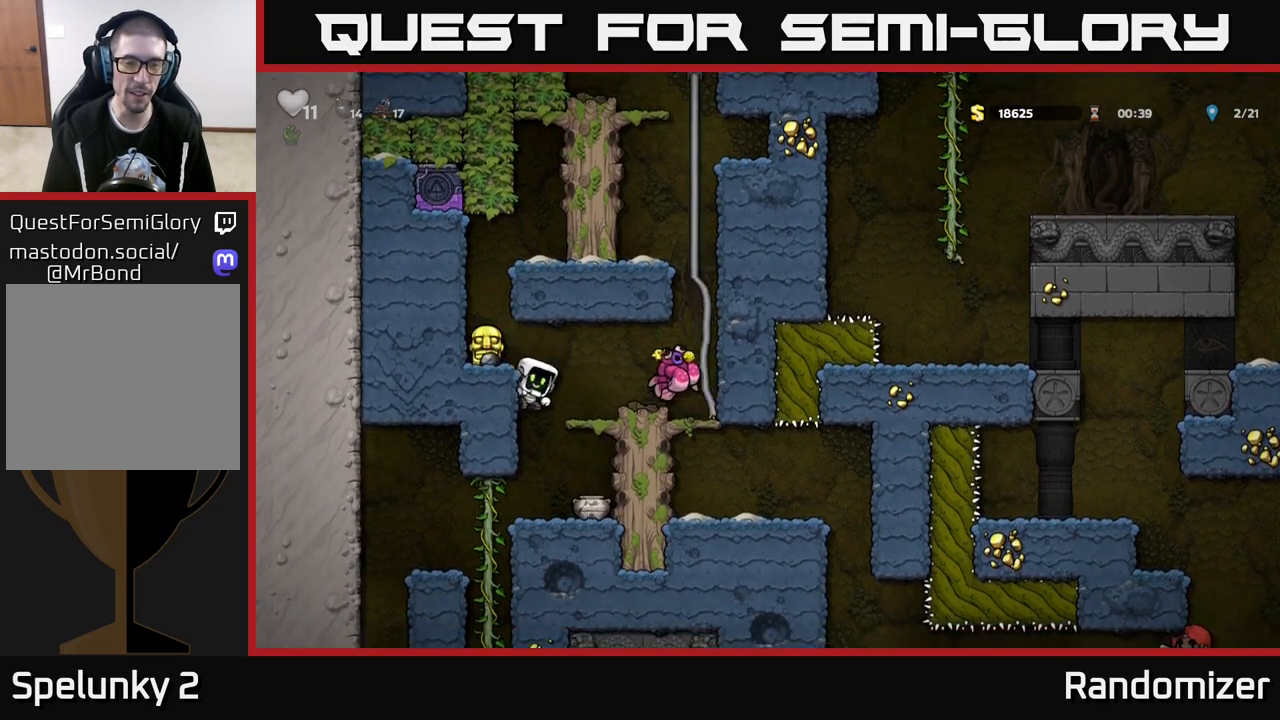
{"buttons": [], "left_stick": "center", "right_stick": "center", "events": [[67, "left_stick", "center"], [233, "A", "down"], [433, "A", "up"]]}